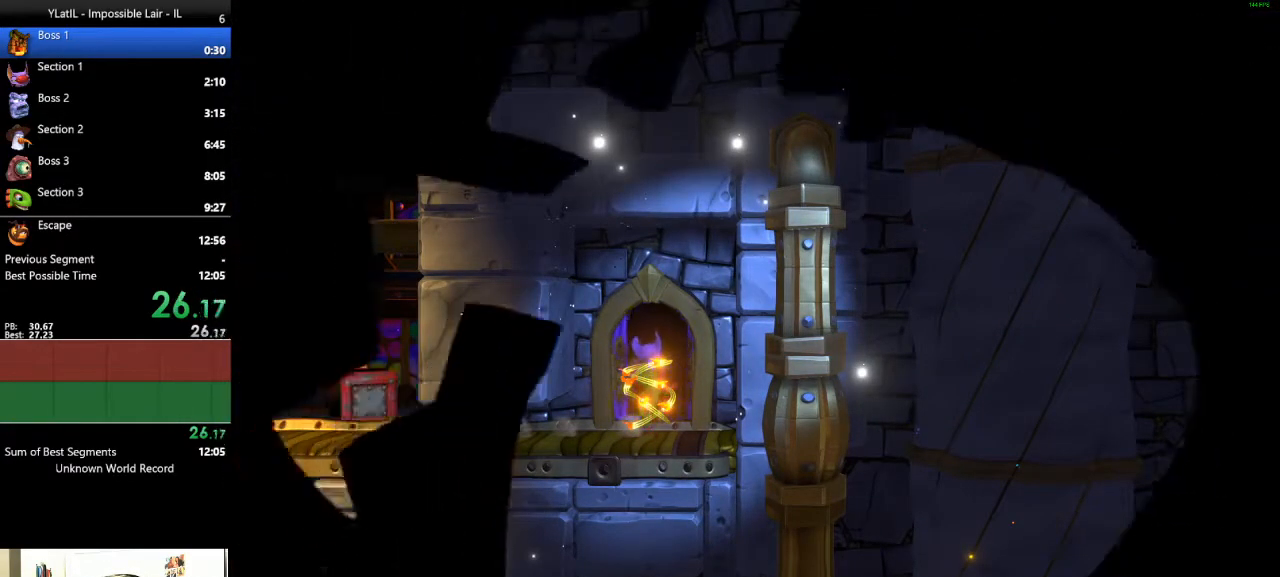
Gameplay with a controller (Xbox layout); each line is a JSON object with the inputs held at the frame after it. "events" lists button and stick changes between this image and that frame as [ms after this image, input, new state], when the widget could be followed in between.
{"buttons": [], "left_stick": "center", "right_stick": "center", "events": []}
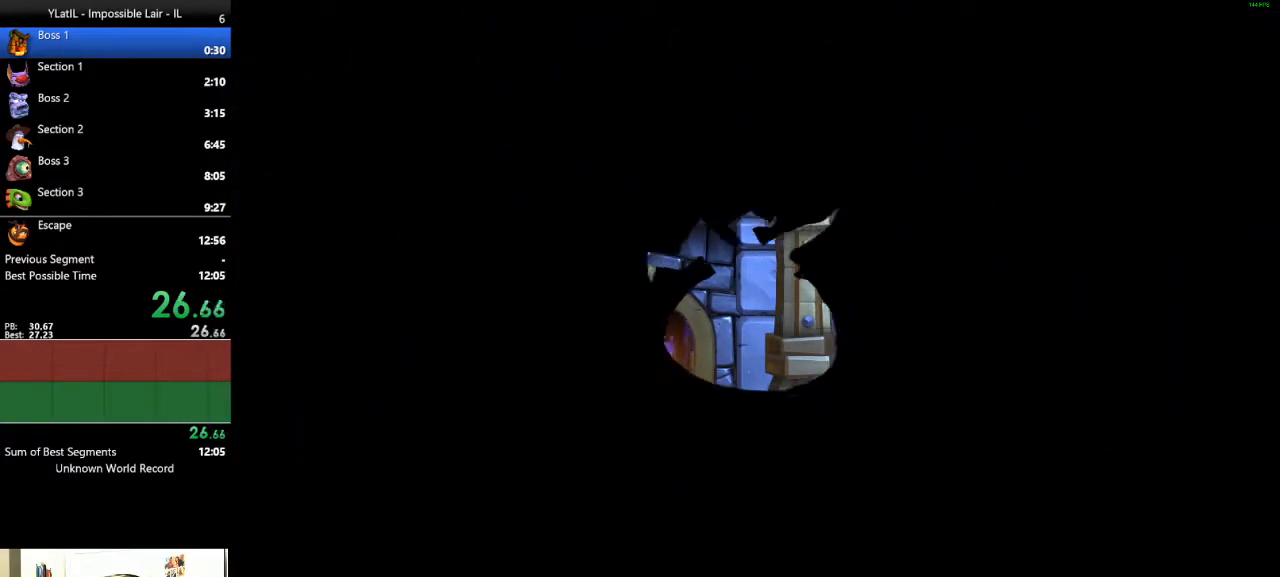
{"buttons": [], "left_stick": "center", "right_stick": "center", "events": []}
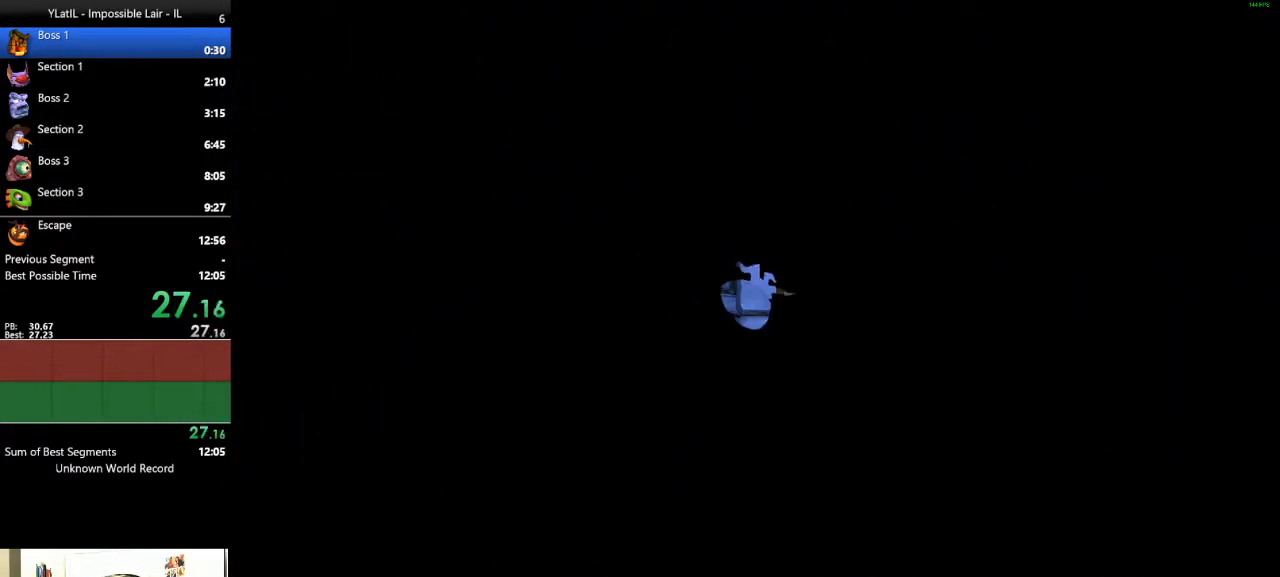
{"buttons": [], "left_stick": "right", "right_stick": "center", "events": [[400, "left_stick", "right"]]}
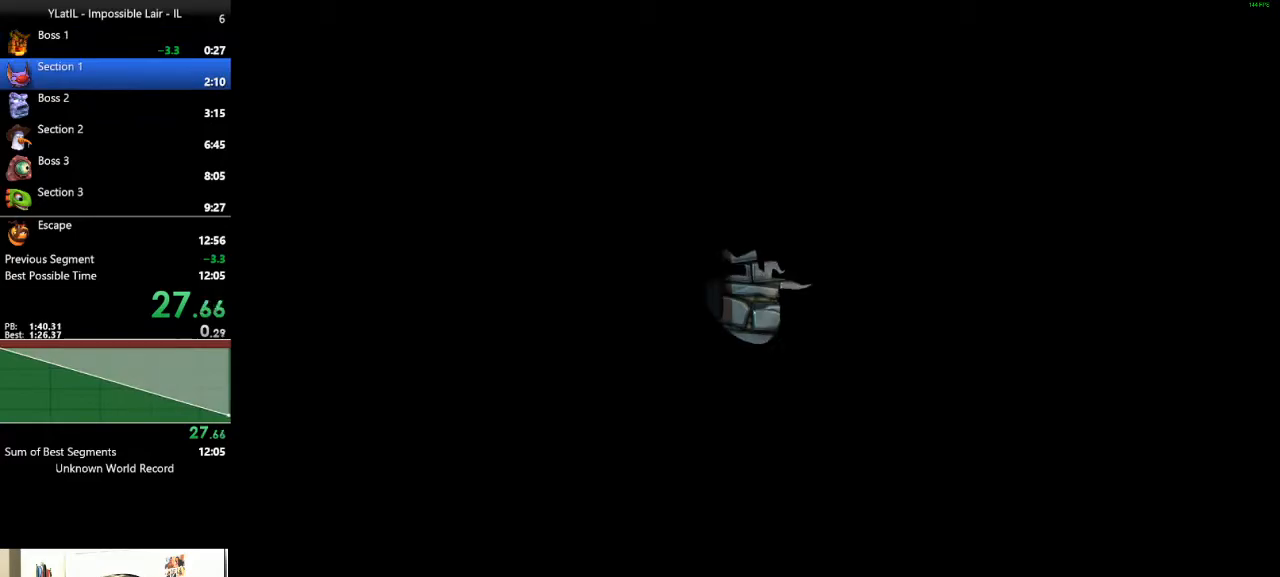
{"buttons": [], "left_stick": "right", "right_stick": "center", "events": [[133, "X", "down"], [200, "X", "up"], [283, "X", "down"], [367, "X", "up"], [433, "X", "down"], [467, "X", "up"]]}
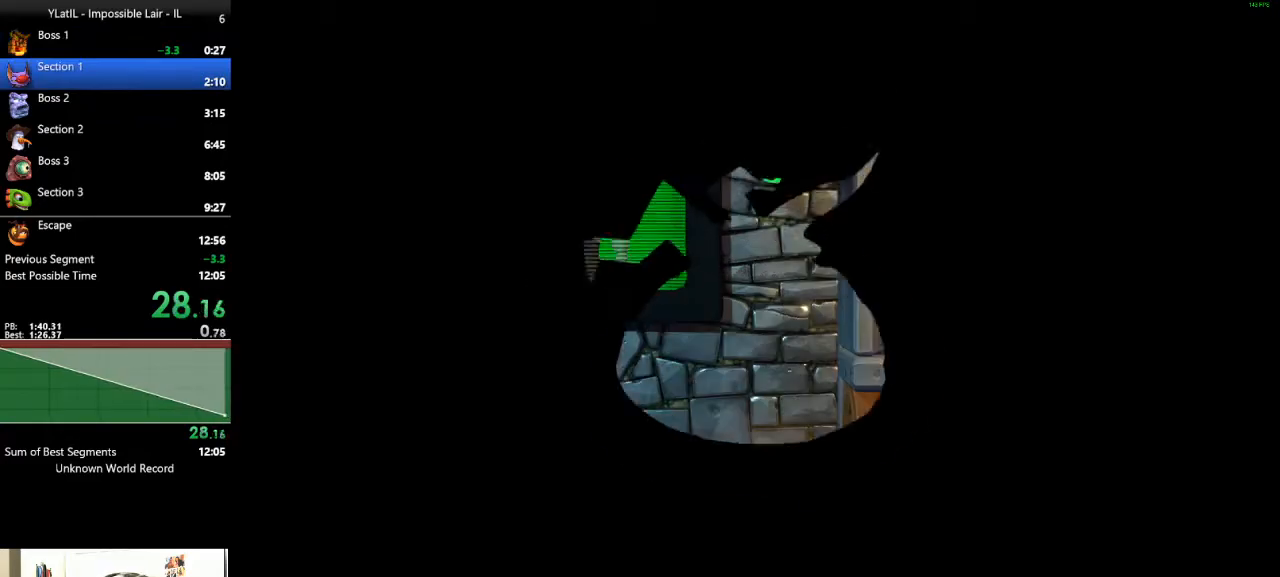
{"buttons": ["X"], "left_stick": "right", "right_stick": "center", "events": [[250, "X", "down"], [300, "X", "up"], [367, "X", "down"], [417, "X", "up"], [483, "X", "down"]]}
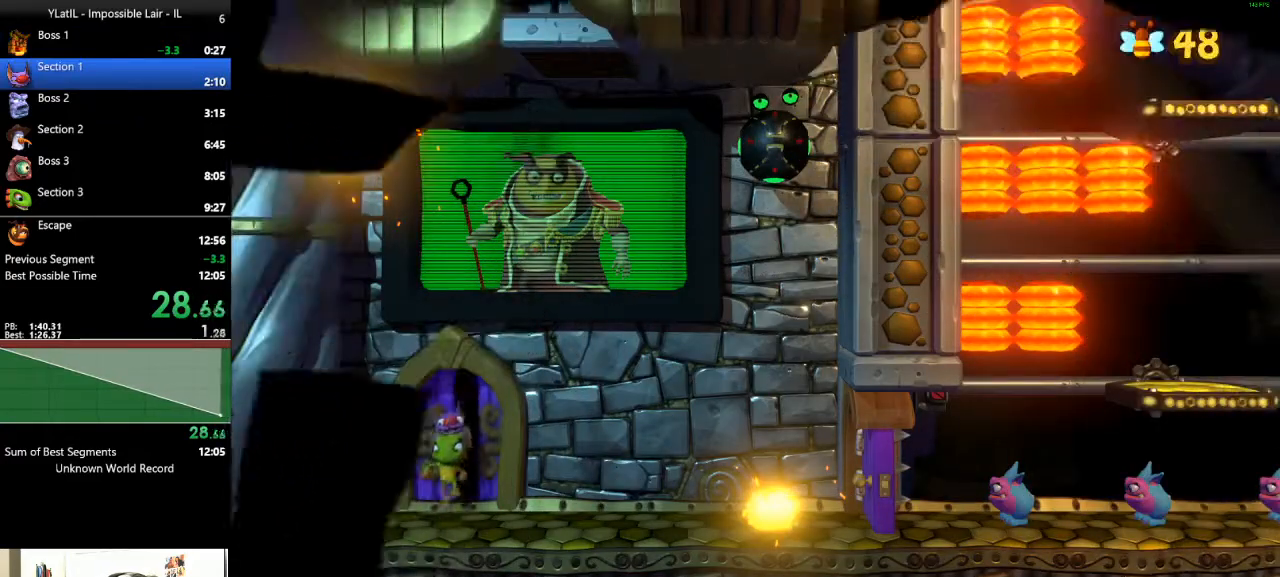
{"buttons": [], "left_stick": "right", "right_stick": "center", "events": [[50, "X", "up"], [133, "X", "down"], [233, "X", "up"], [250, "X", "down"], [300, "X", "up"], [433, "X", "down"], [483, "X", "up"]]}
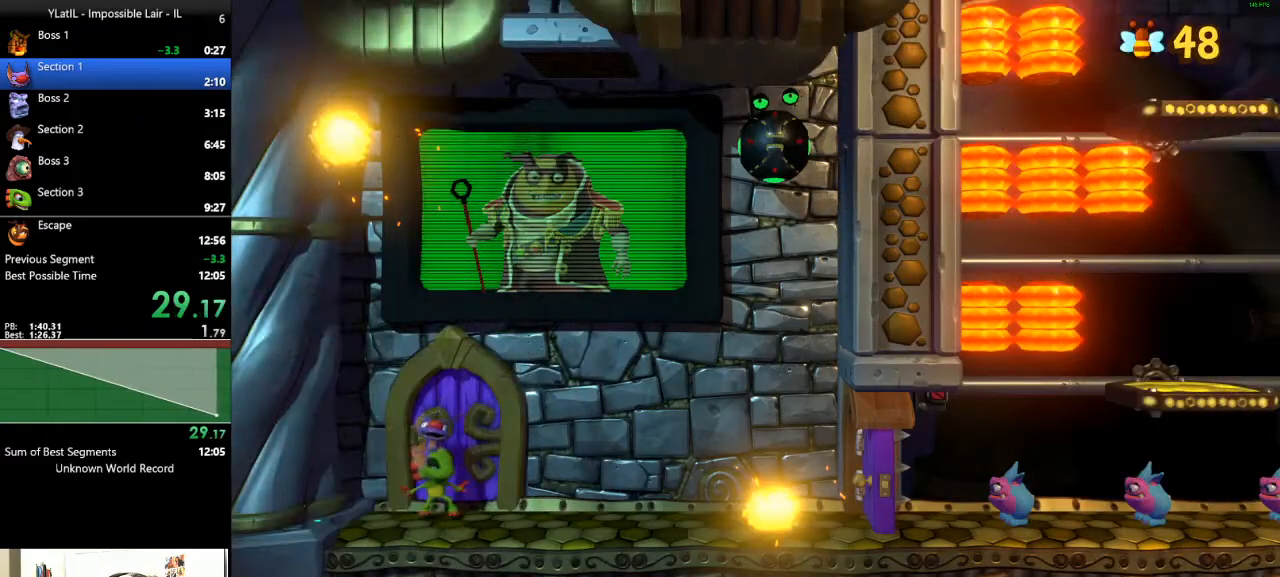
{"buttons": [], "left_stick": "right", "right_stick": "center", "events": [[83, "X", "down"], [133, "X", "up"], [250, "X", "down"], [300, "X", "up"], [383, "X", "down"], [450, "X", "up"]]}
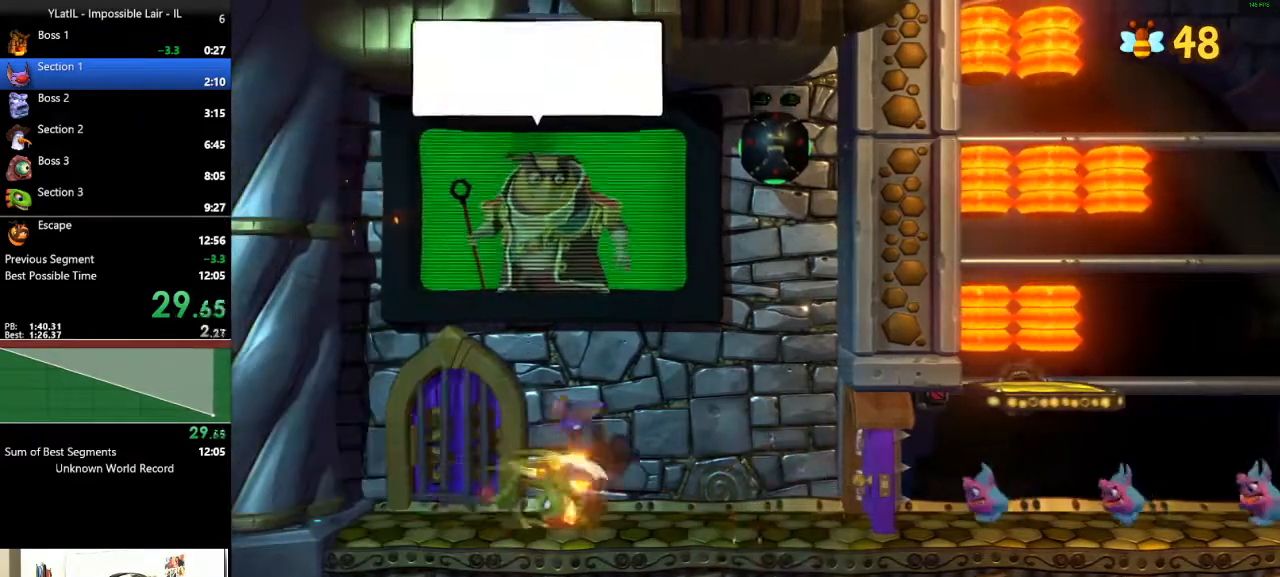
{"buttons": ["X"], "left_stick": "right", "right_stick": "center", "events": [[33, "X", "down"], [100, "X", "up"], [167, "X", "down"], [267, "X", "up"], [350, "X", "down"], [433, "X", "up"], [483, "X", "down"]]}
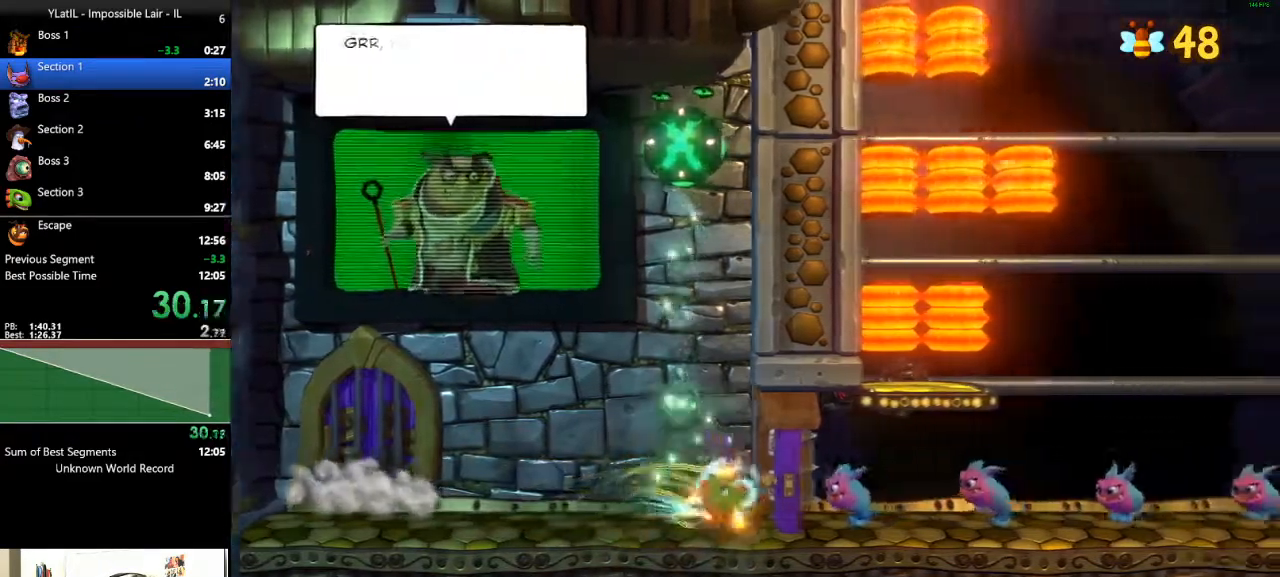
{"buttons": [], "left_stick": "right", "right_stick": "center", "events": [[50, "X", "up"], [167, "X", "down"], [200, "X", "up"], [283, "X", "down"], [367, "X", "up"], [467, "X", "down"], [483, "X", "up"]]}
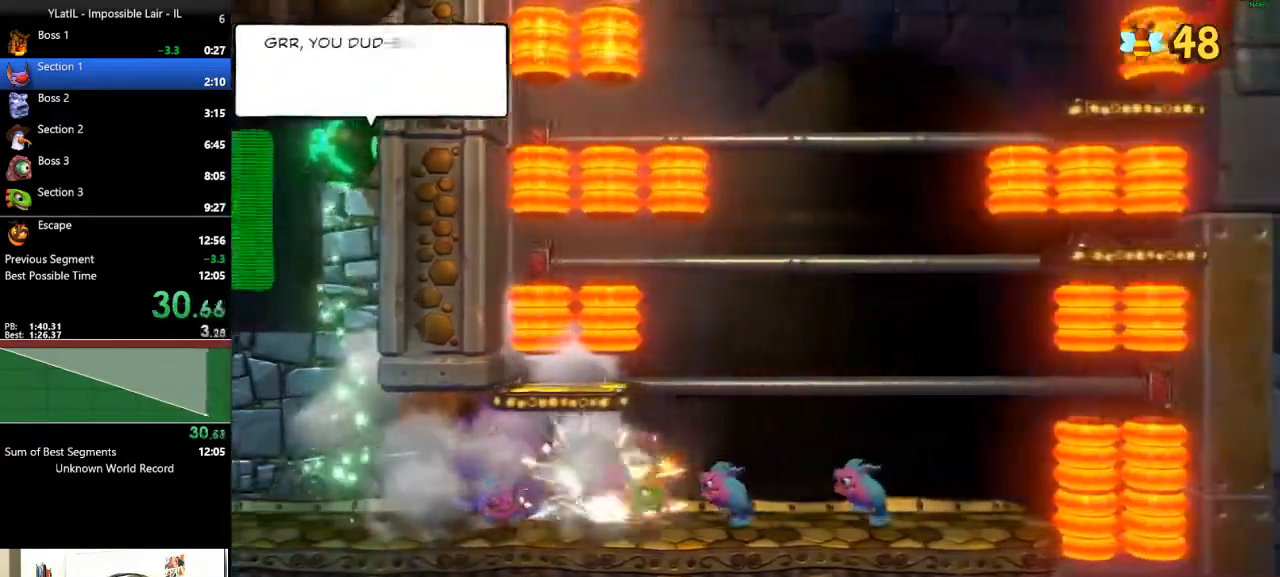
{"buttons": ["A"], "left_stick": "down-left", "right_stick": "center", "events": [[50, "X", "down"], [133, "X", "up"], [133, "left_stick", "left"], [183, "A", "down"], [300, "left_stick", "down-left"]]}
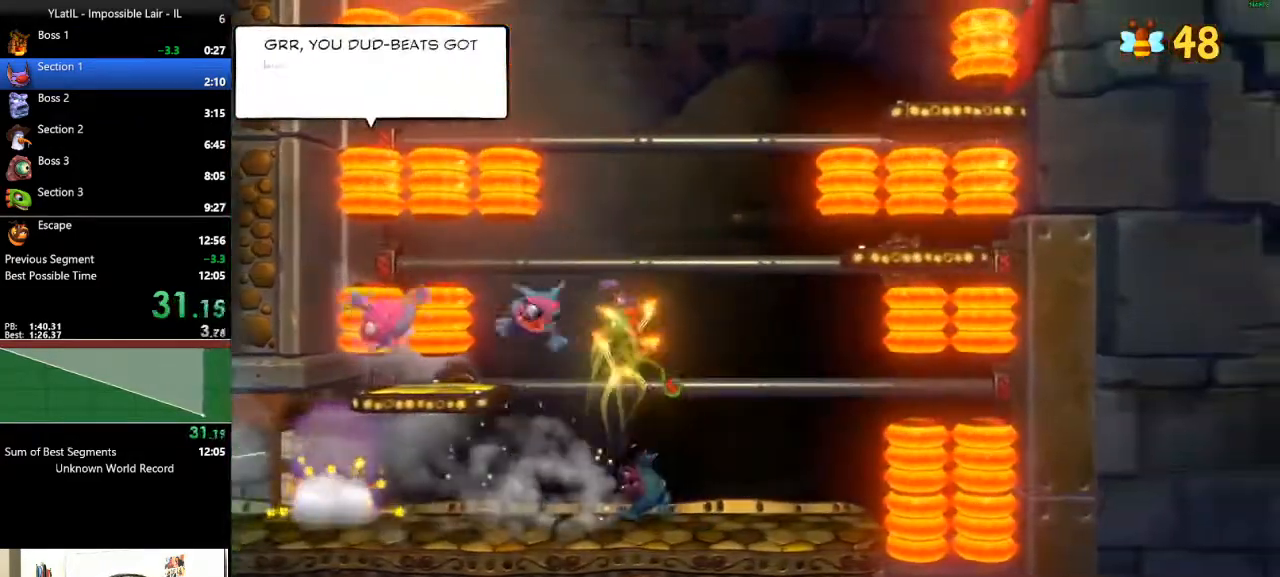
{"buttons": ["A"], "left_stick": "right", "right_stick": "center", "events": [[117, "X", "down"], [267, "A", "up"], [267, "X", "up"], [317, "left_stick", "right"], [450, "A", "down"]]}
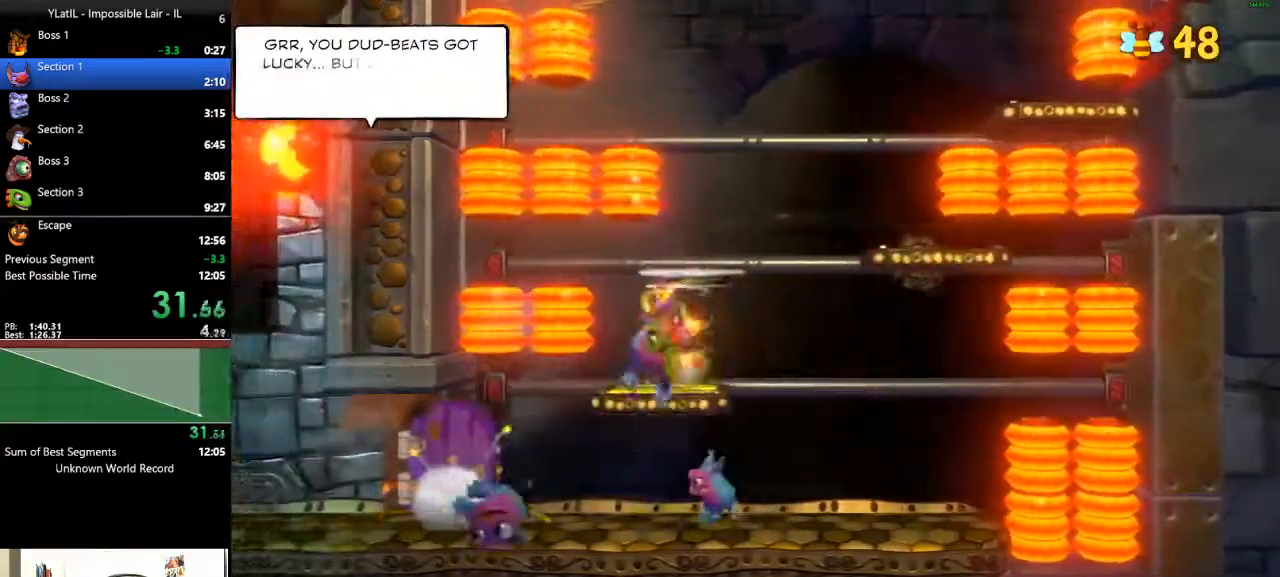
{"buttons": ["A"], "left_stick": "center", "right_stick": "center", "events": [[167, "left_stick", "center"], [350, "left_stick", "left"], [367, "A", "up"], [400, "left_stick", "center"], [467, "A", "down"]]}
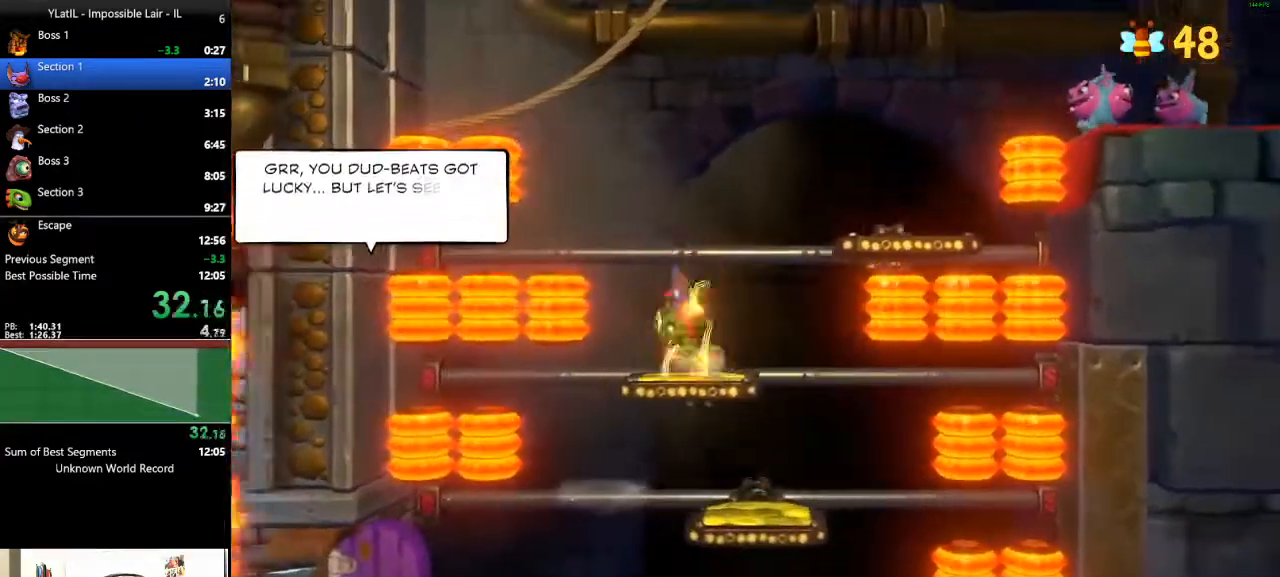
{"buttons": ["X"], "left_stick": "right", "right_stick": "center", "events": [[167, "left_stick", "right"], [350, "A", "up"], [500, "X", "down"]]}
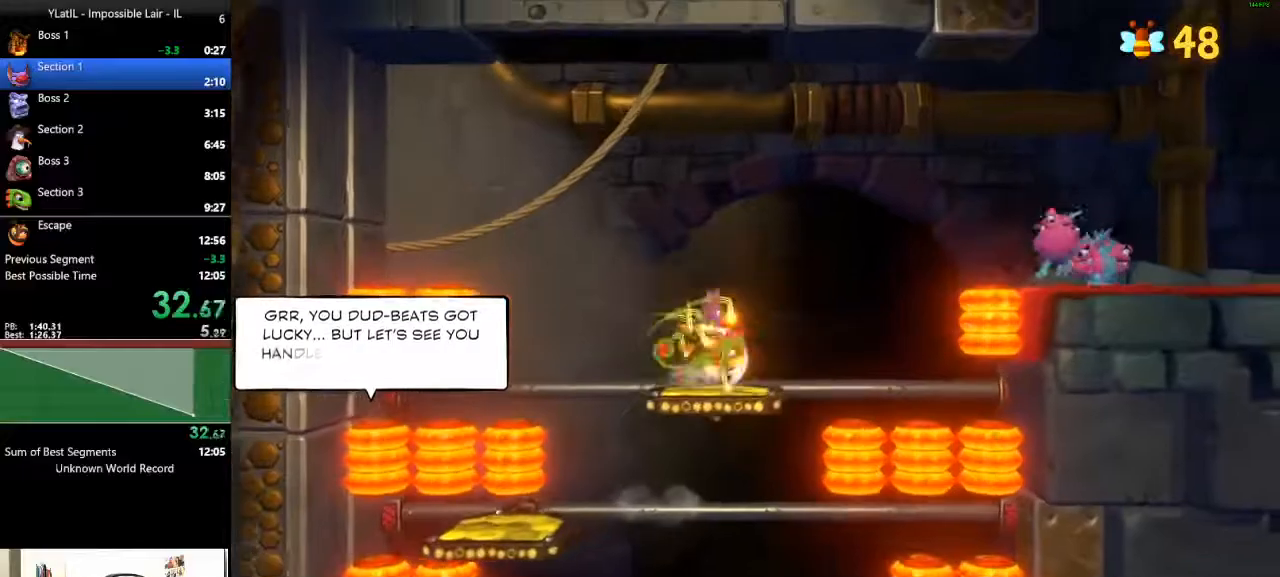
{"buttons": ["A"], "left_stick": "right", "right_stick": "center", "events": [[67, "X", "up"], [150, "X", "down"], [233, "X", "up"], [283, "X", "down"], [383, "X", "up"], [467, "A", "down"]]}
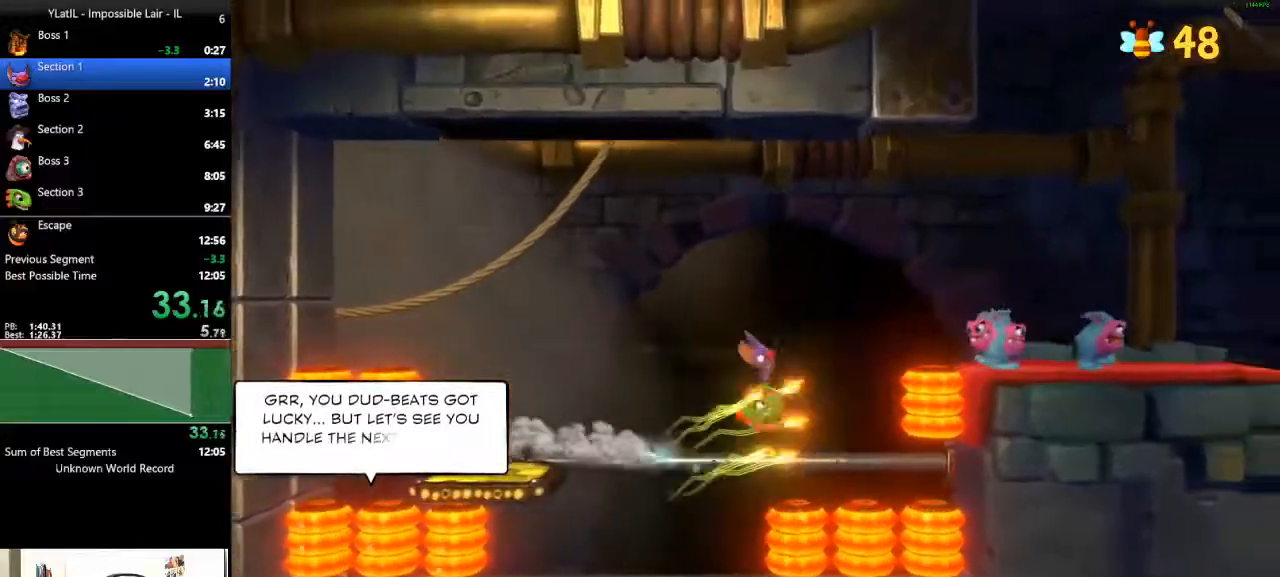
{"buttons": ["A", "X"], "left_stick": "right", "right_stick": "center", "events": [[383, "X", "down"]]}
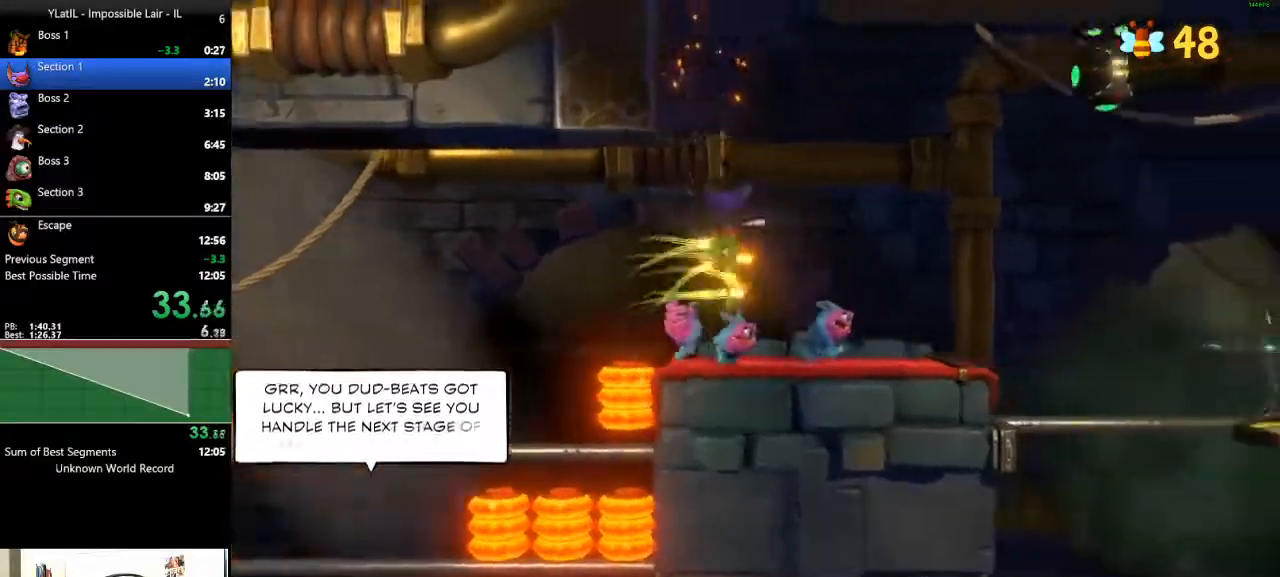
{"buttons": ["X"], "left_stick": "right", "right_stick": "center", "events": [[33, "A", "up"], [33, "X", "up"], [100, "L2", "down"], [167, "left_stick", "center"], [283, "L2", "up"], [317, "left_stick", "right"], [450, "X", "down"]]}
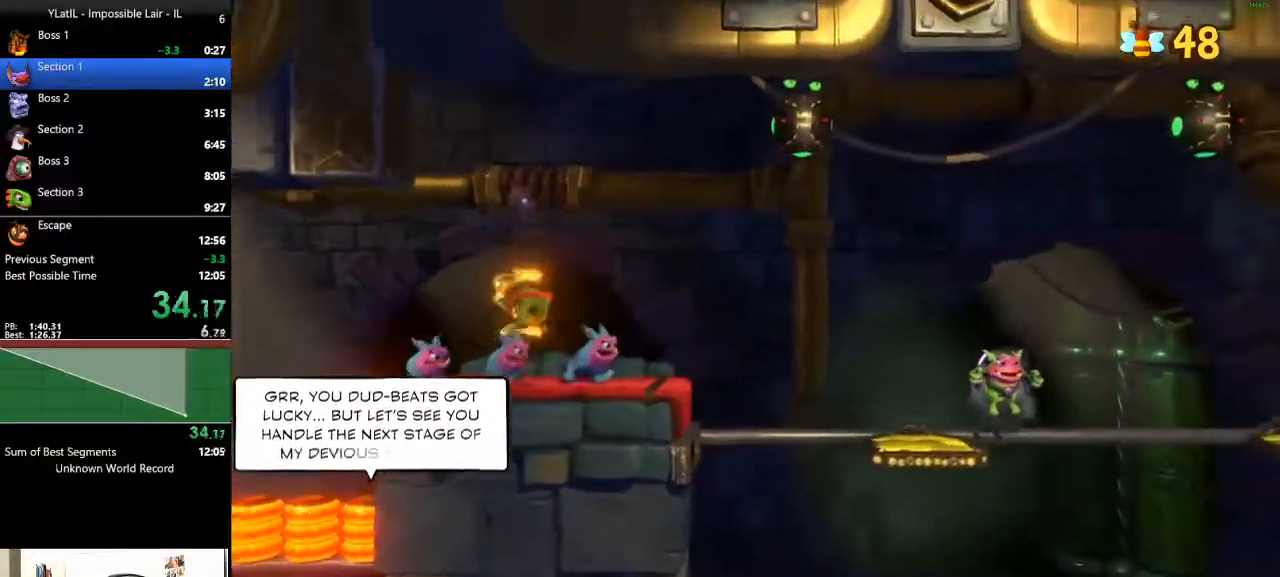
{"buttons": ["A"], "left_stick": "right", "right_stick": "center", "events": [[67, "X", "up"], [167, "A", "down"]]}
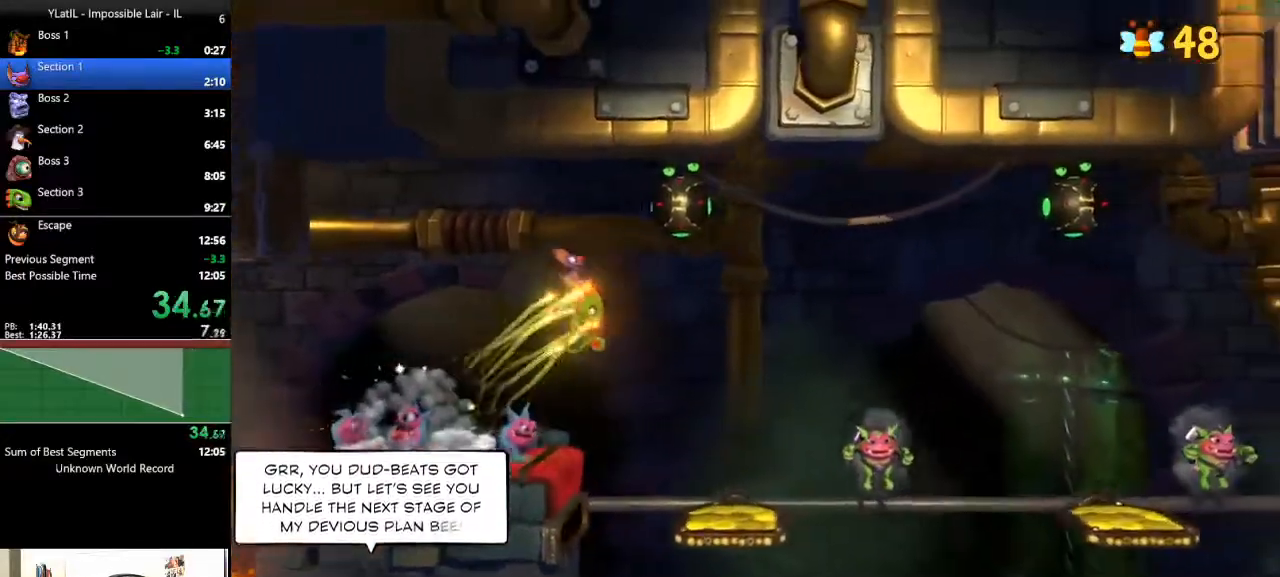
{"buttons": [], "left_stick": "right", "right_stick": "center", "events": [[250, "A", "up"]]}
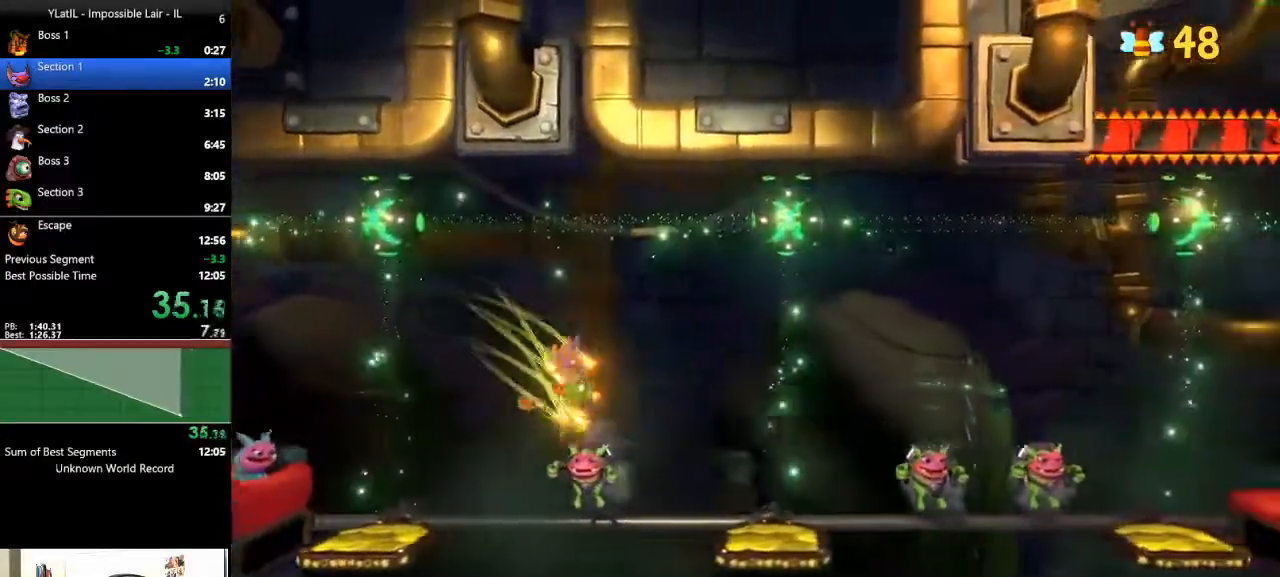
{"buttons": [], "left_stick": "right", "right_stick": "center", "events": [[50, "A", "down"], [367, "A", "up"]]}
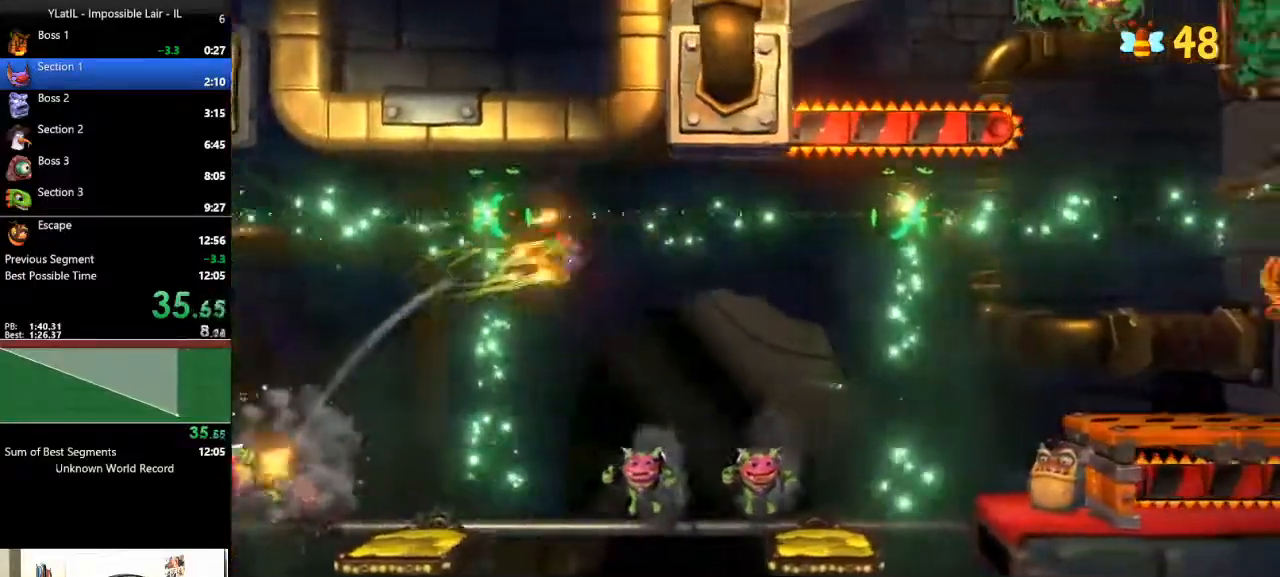
{"buttons": ["A"], "left_stick": "right", "right_stick": "center", "events": [[417, "A", "down"]]}
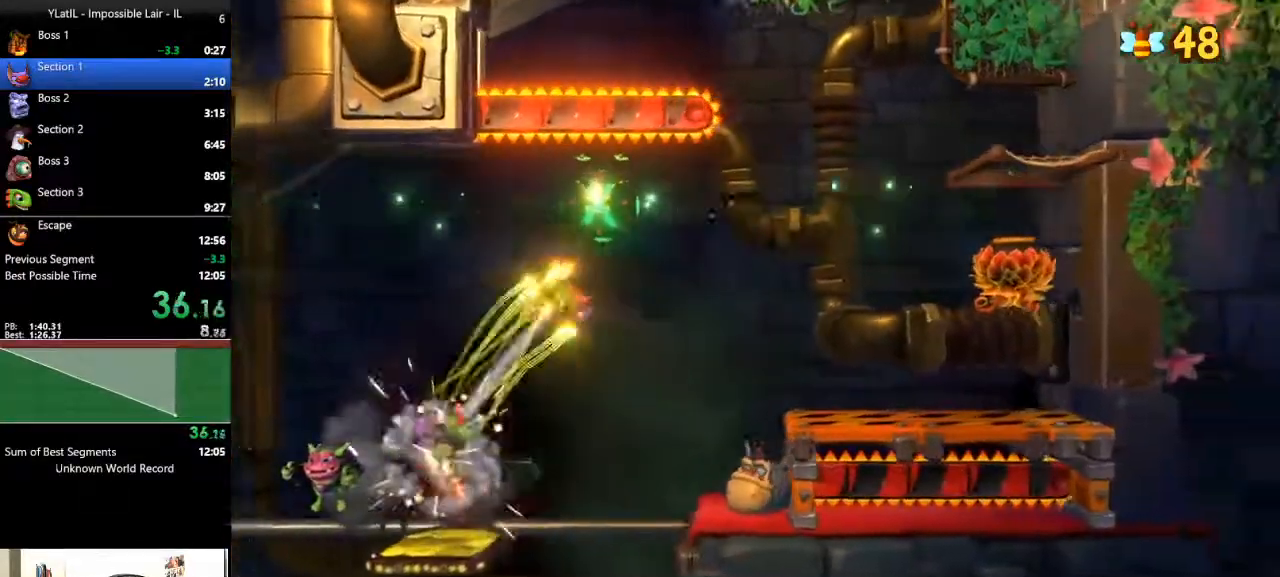
{"buttons": ["A", "X"], "left_stick": "right", "right_stick": "center", "events": [[333, "X", "down"]]}
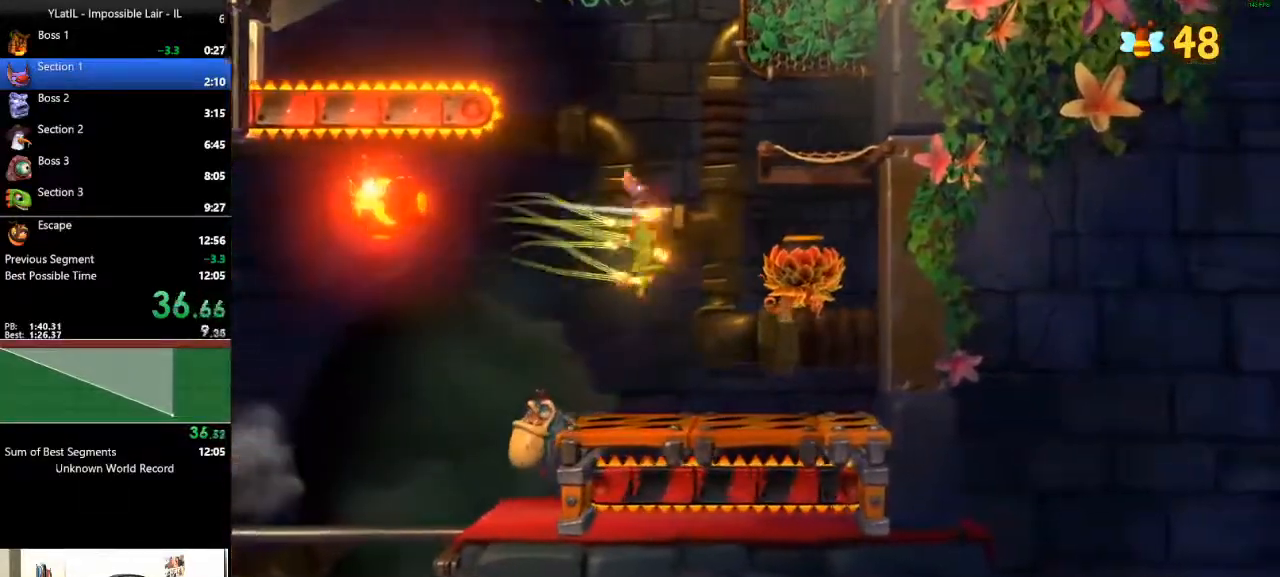
{"buttons": [], "left_stick": "up", "right_stick": "center", "events": [[250, "A", "up"], [250, "X", "up"], [283, "left_stick", "up"]]}
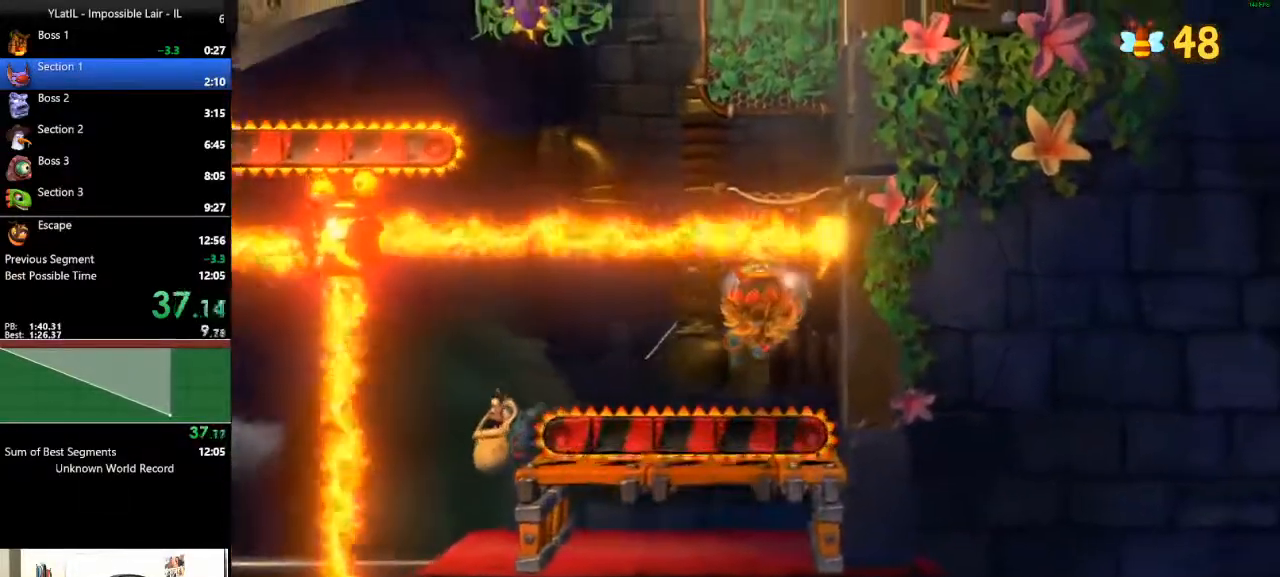
{"buttons": [], "left_stick": "up-left", "right_stick": "center", "events": [[33, "left_stick", "up-left"]]}
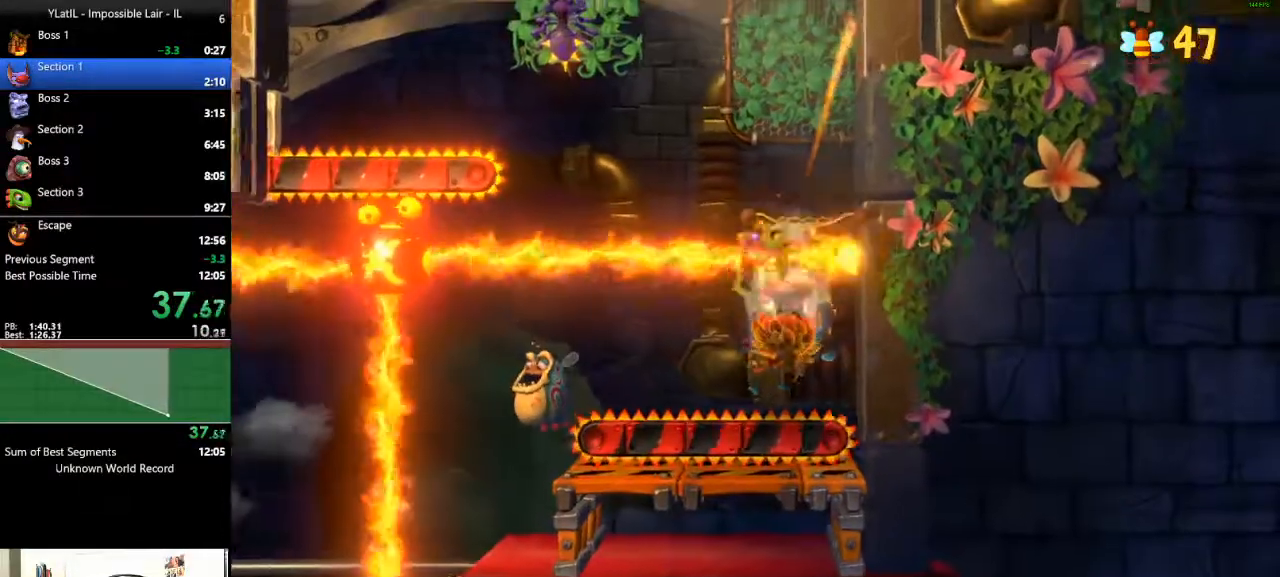
{"buttons": ["X"], "left_stick": "up-left", "right_stick": "center", "events": [[467, "X", "down"]]}
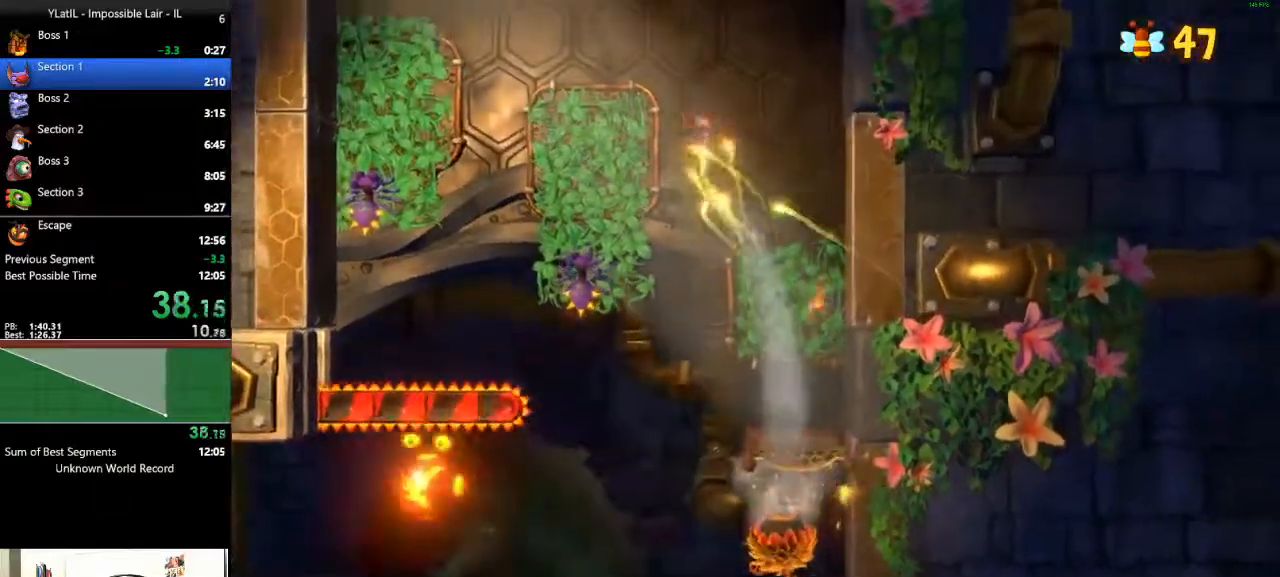
{"buttons": [], "left_stick": "up-left", "right_stick": "center", "events": [[250, "X", "up"]]}
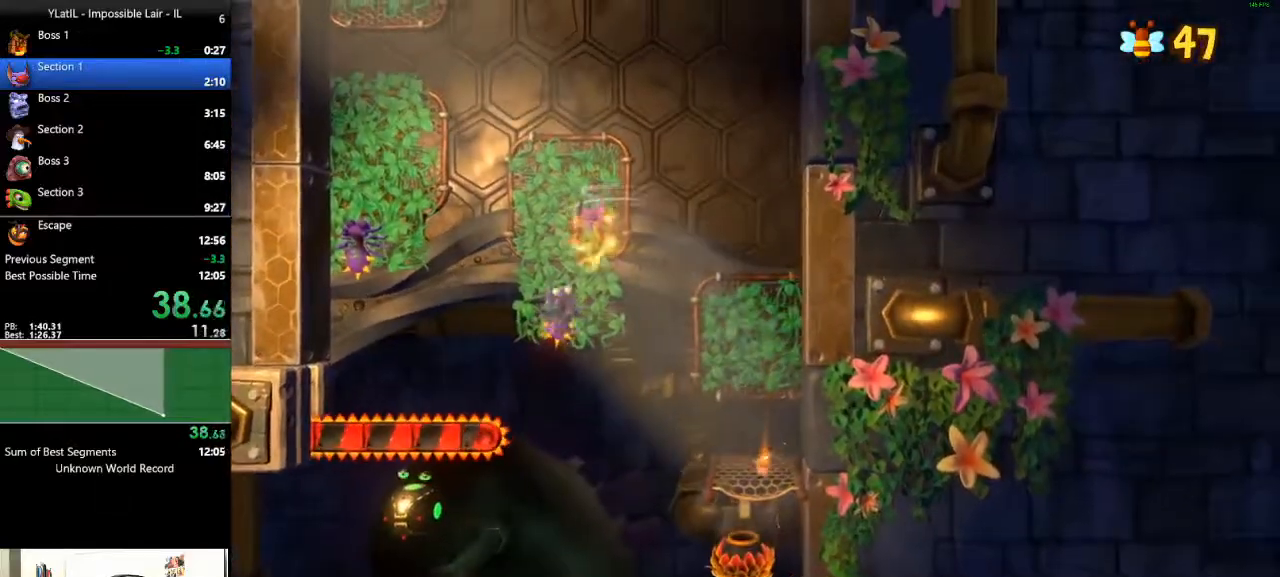
{"buttons": ["A"], "left_stick": "up-left", "right_stick": "center", "events": [[167, "A", "down"]]}
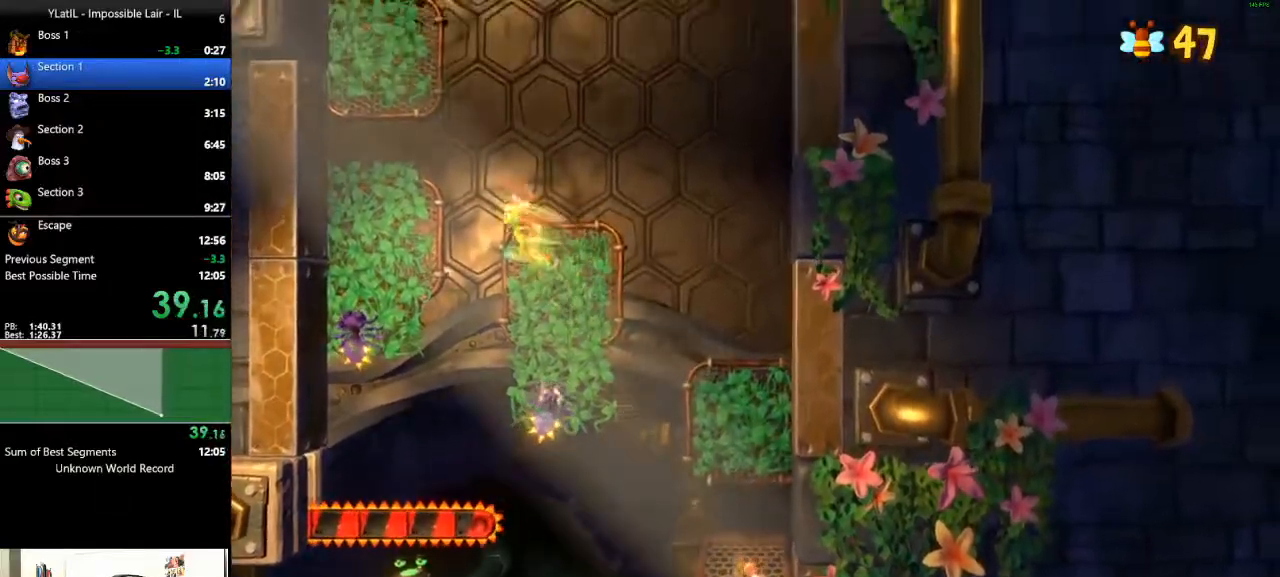
{"buttons": [], "left_stick": "up-left", "right_stick": "center", "events": [[117, "X", "down"], [350, "X", "up"], [433, "A", "up"]]}
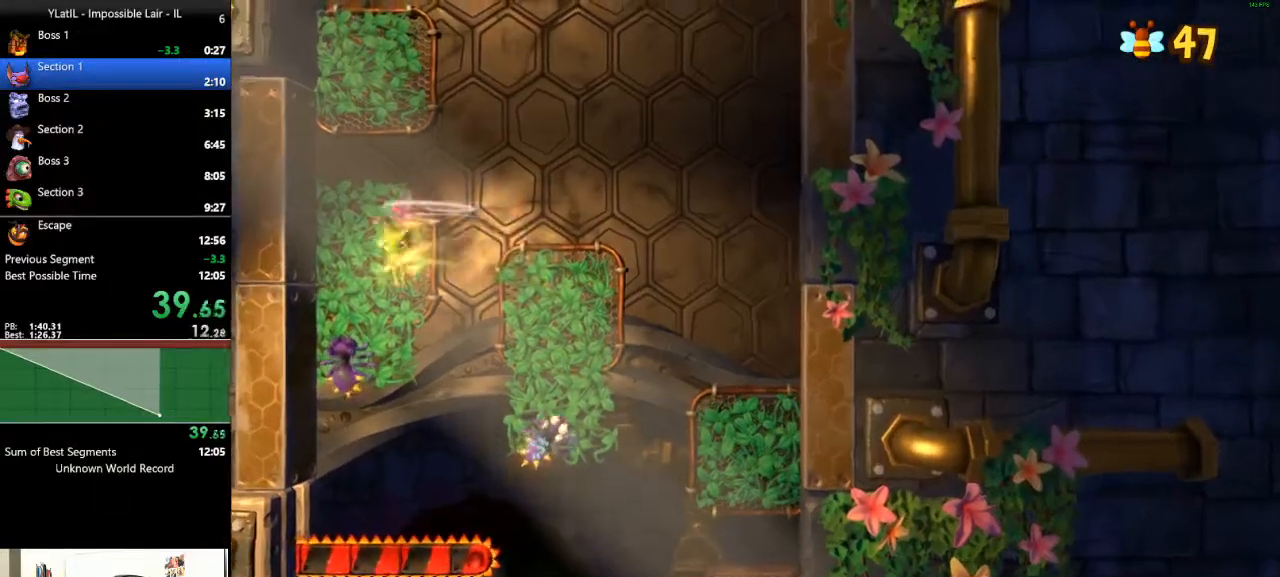
{"buttons": [], "left_stick": "up", "right_stick": "center", "events": [[83, "left_stick", "up"]]}
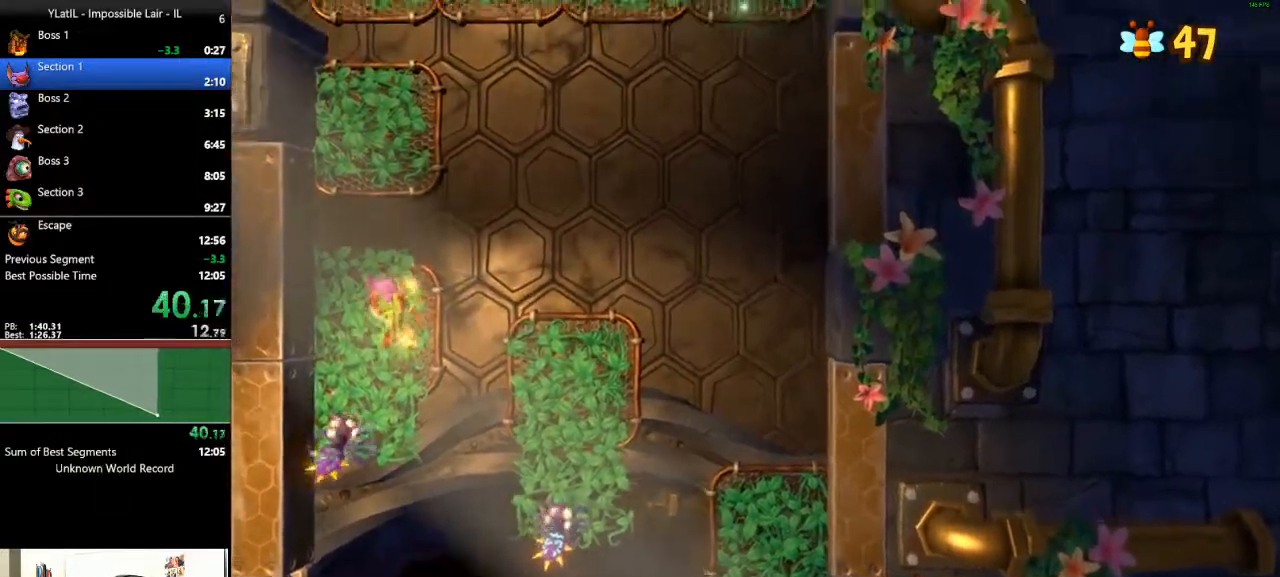
{"buttons": ["A"], "left_stick": "up", "right_stick": "center", "events": [[267, "A", "down"]]}